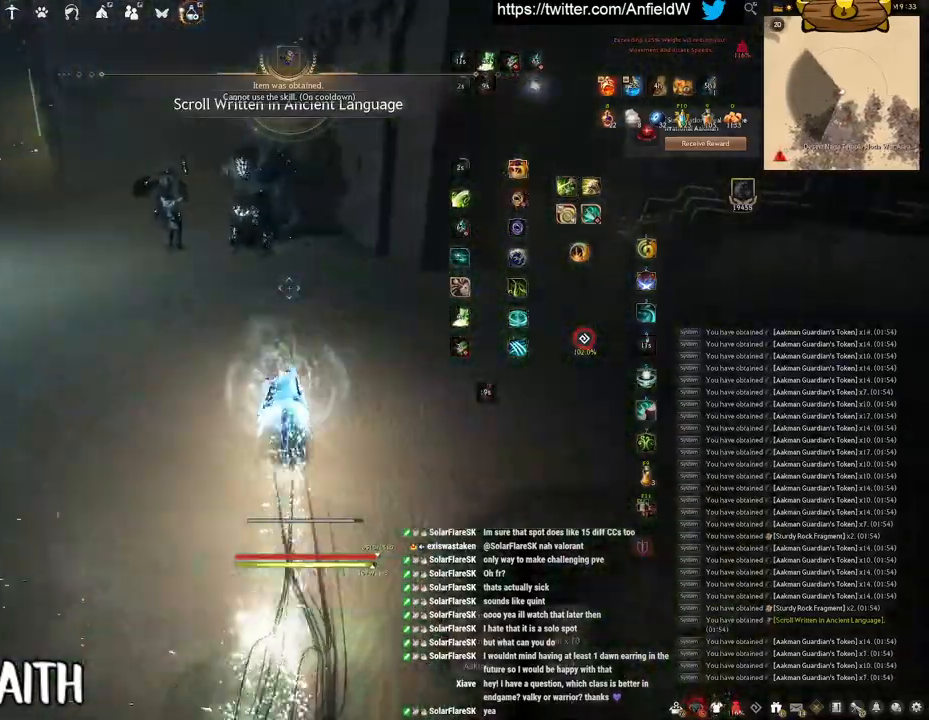
Gameplay with keyboard and mouse; each line is a JSON object with the keys and mouse buttons held at the frame after it. "events" lists presses ("down") and releases ("up") of "a", "c", "d", "e", "f", "q", "s", "shift", "space", "tab", "w", "x", "z", "mouse_left" and "mouse_right" between this image and that frame as [ms after this image, input, new state], when the widget could be followed in between. "mouse_left", "mouse_right" = the "left", "right" buttons of the "mouse" list. No other keys are recorded. Mouse movement is not recorded.
{"keys": ["q"], "mouse": [], "events": [[417, "w", "up"], [433, "mouse_right", "up"], [483, "q", "down"]]}
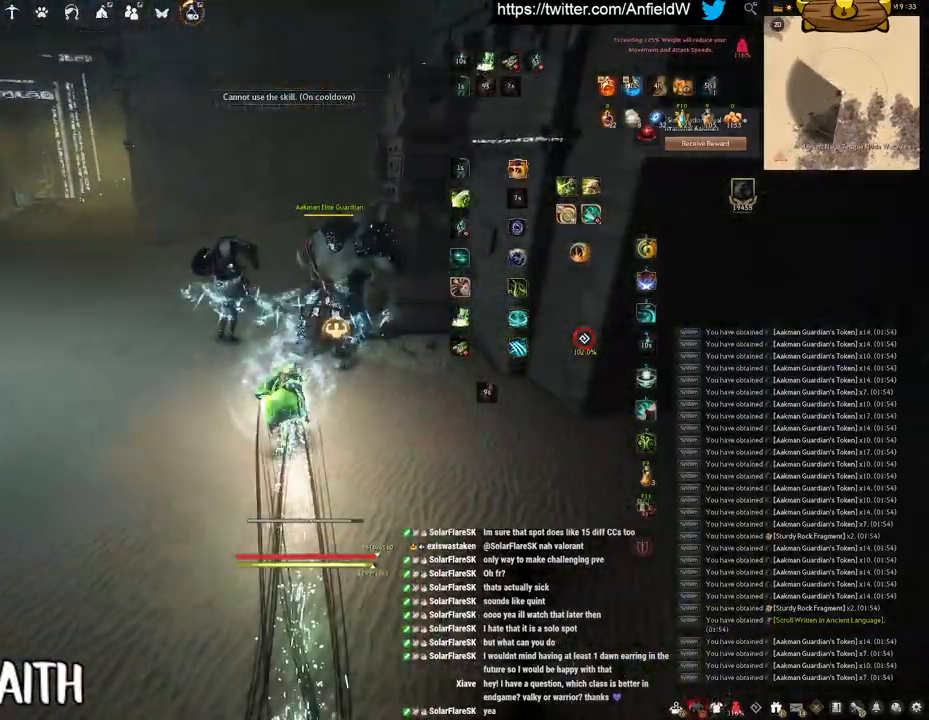
{"keys": [], "mouse": [], "events": [[250, "q", "up"]]}
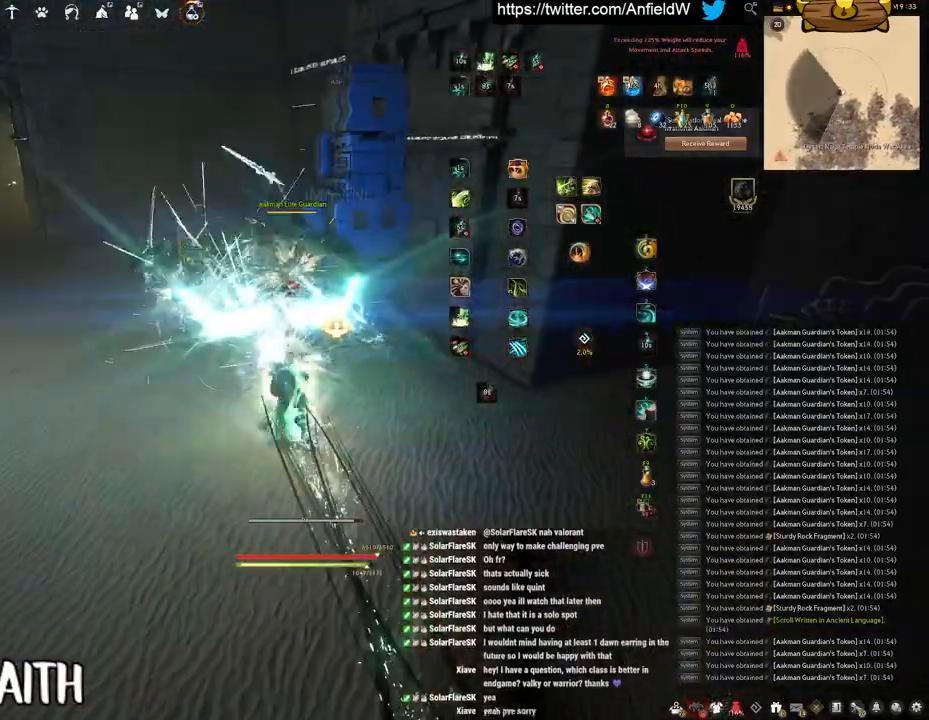
{"keys": [], "mouse": [], "events": []}
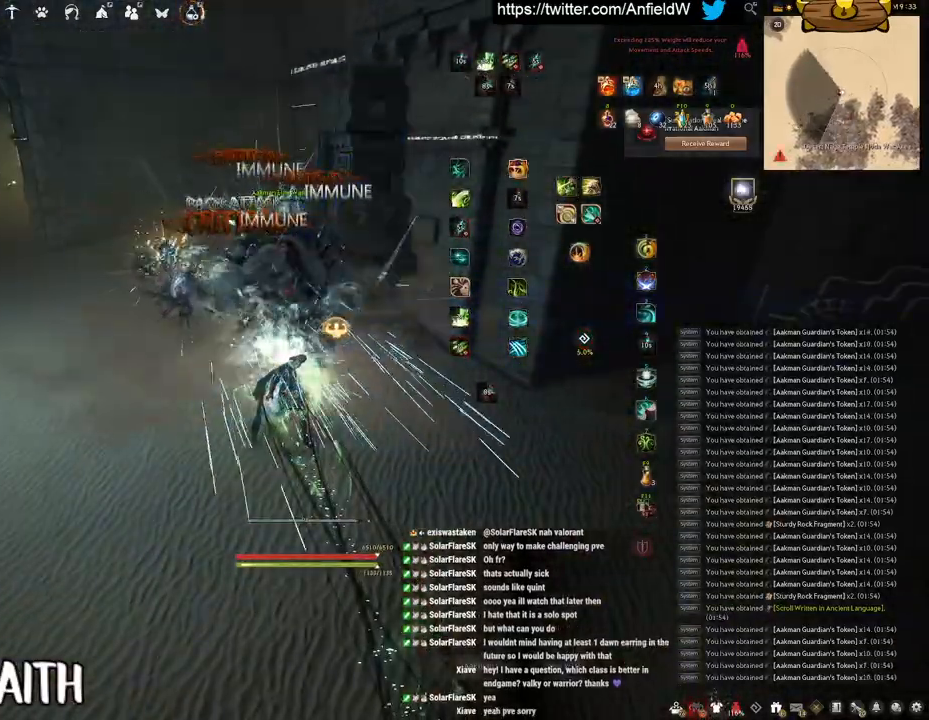
{"keys": [], "mouse": [], "events": []}
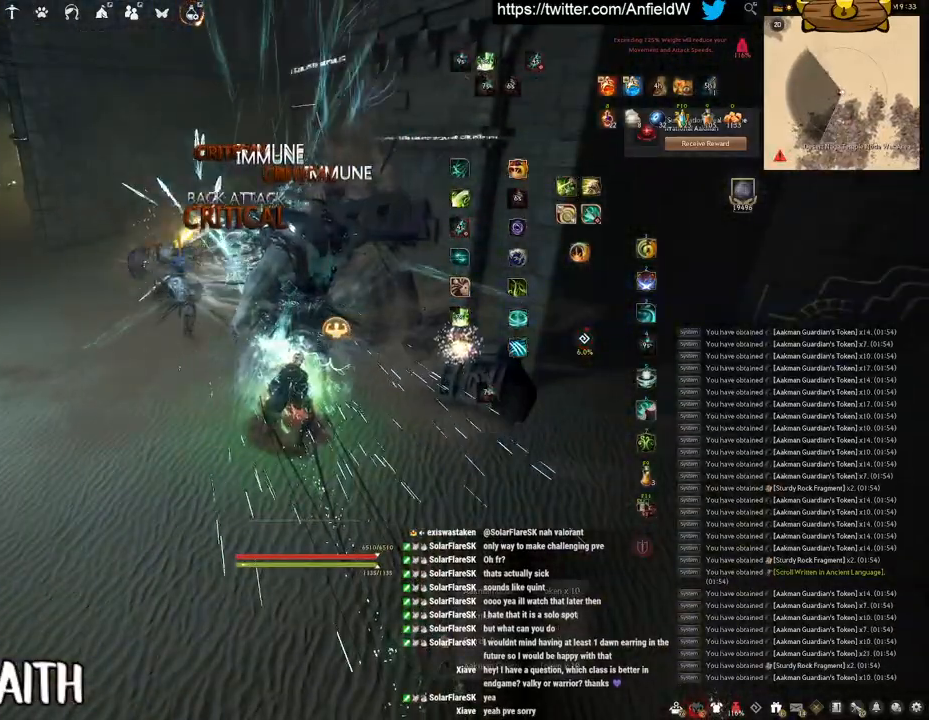
{"keys": [], "mouse": [], "events": []}
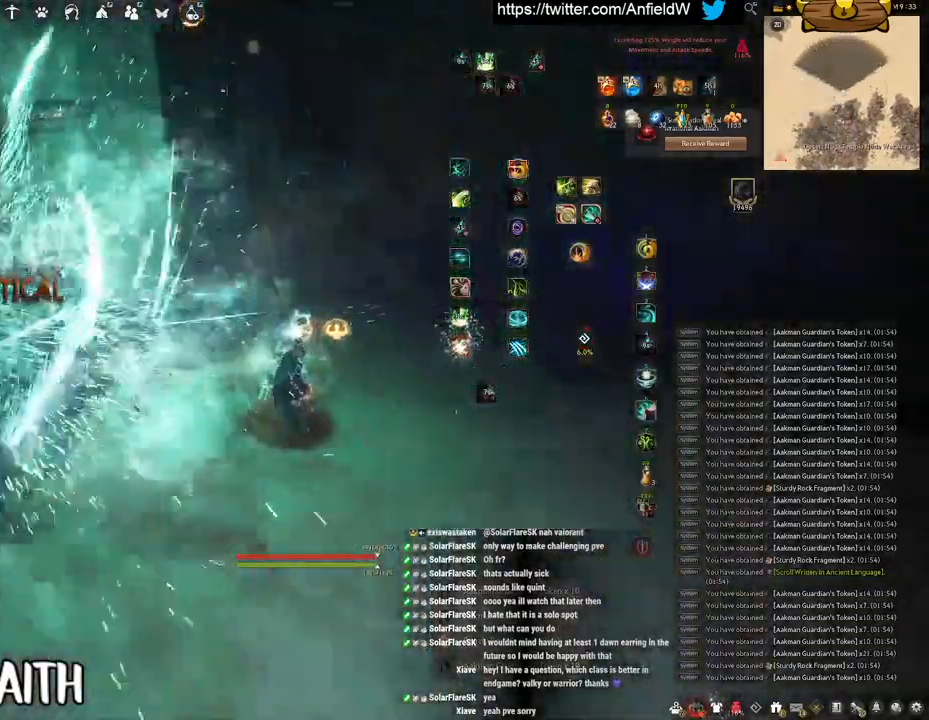
{"keys": ["w"], "mouse": ["right"], "events": [[117, "d", "down"], [133, "w", "down"], [300, "d", "up"], [433, "mouse_right", "down"]]}
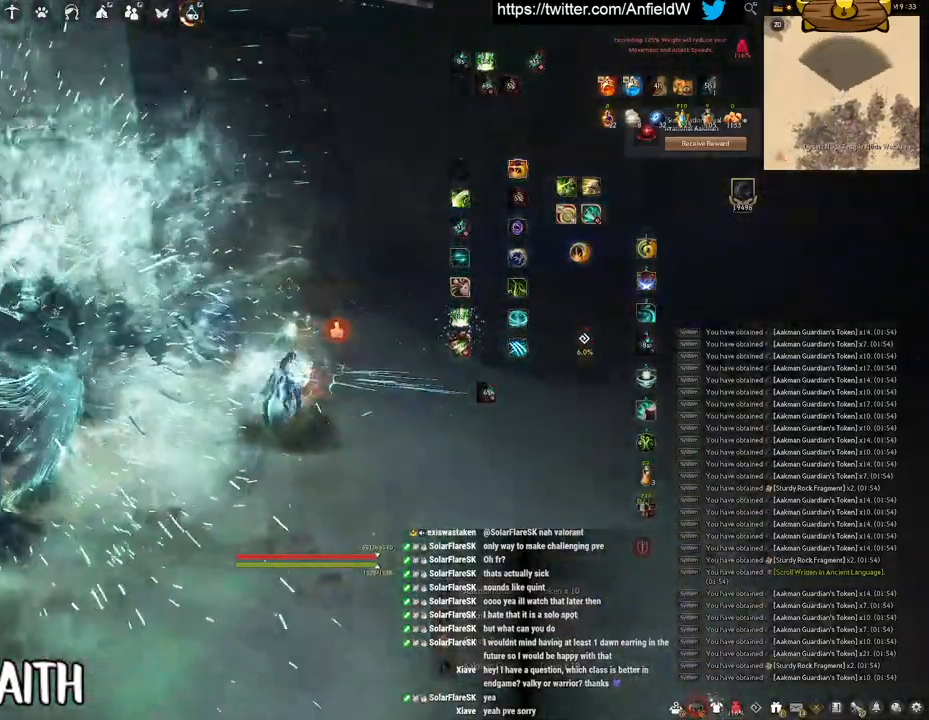
{"keys": ["w"], "mouse": ["right"], "events": []}
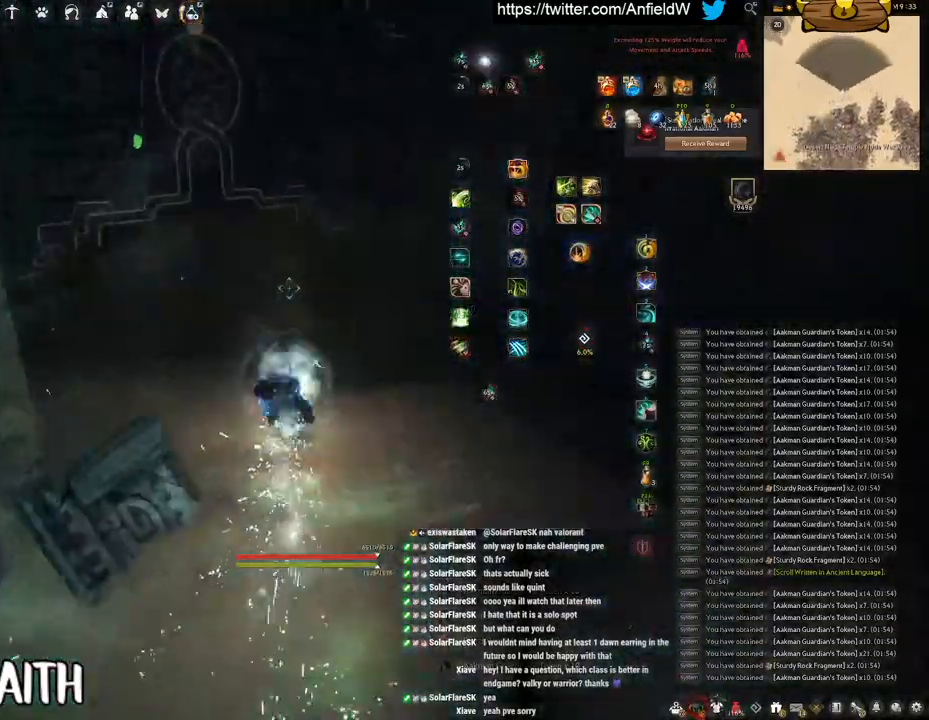
{"keys": ["w"], "mouse": ["right"], "events": []}
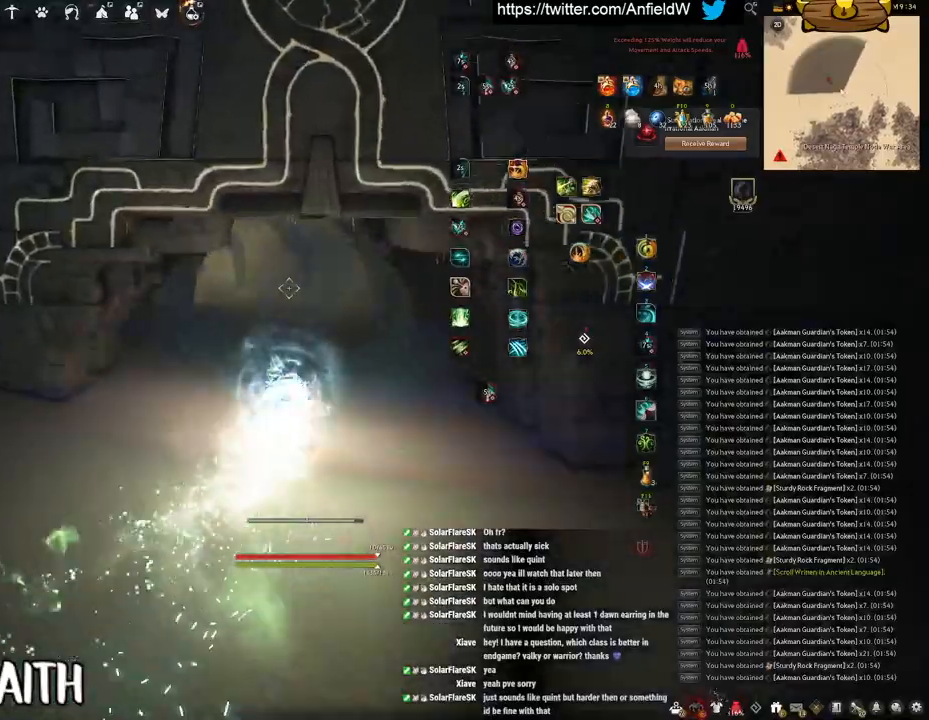
{"keys": ["w"], "mouse": ["right"], "events": []}
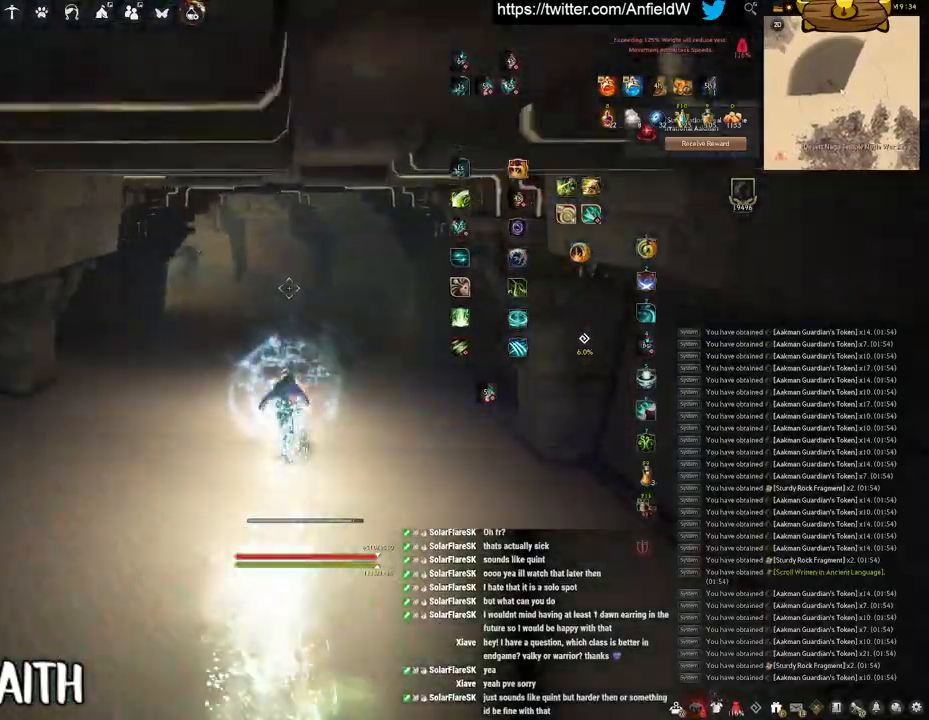
{"keys": ["w"], "mouse": ["right"], "events": []}
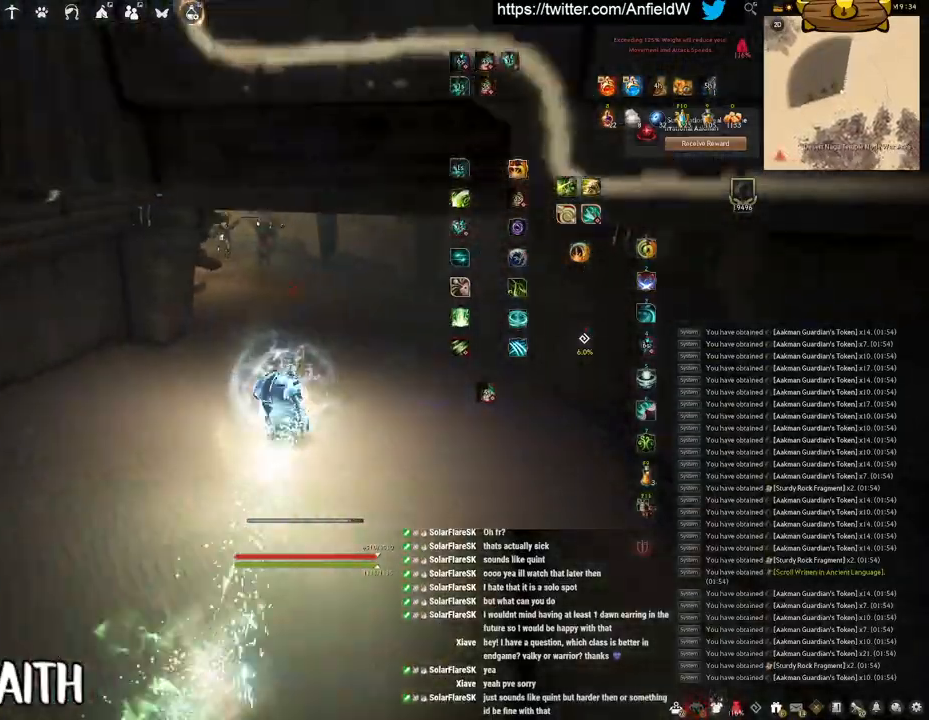
{"keys": ["shift", "w"], "mouse": ["right"], "events": [[500, "shift", "down"]]}
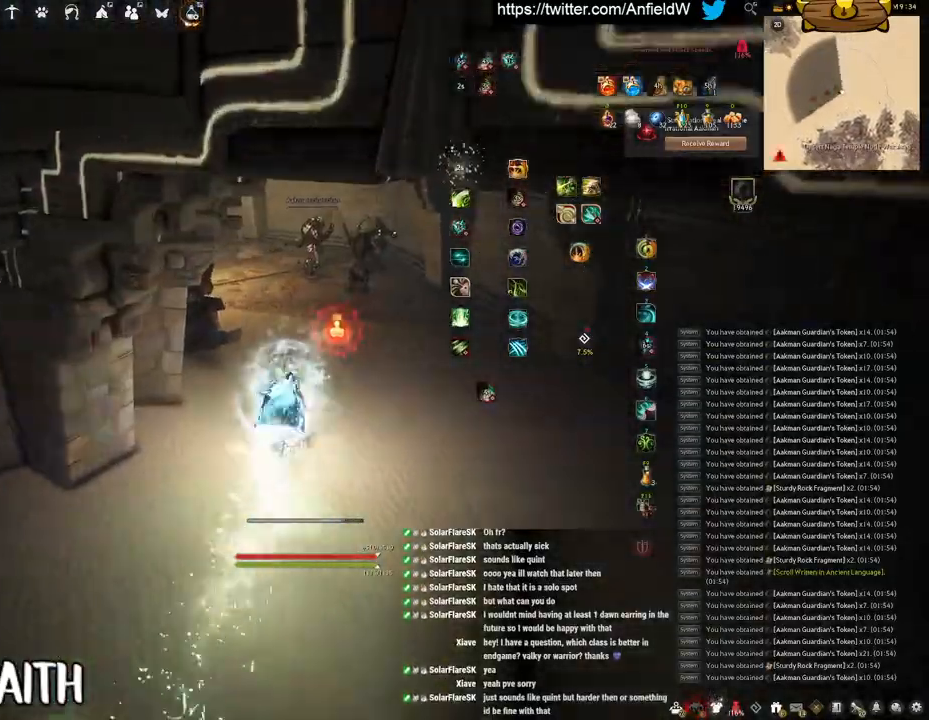
{"keys": ["f", "shift"], "mouse": [], "events": [[33, "w", "up"], [50, "mouse_right", "up"], [133, "f", "down"]]}
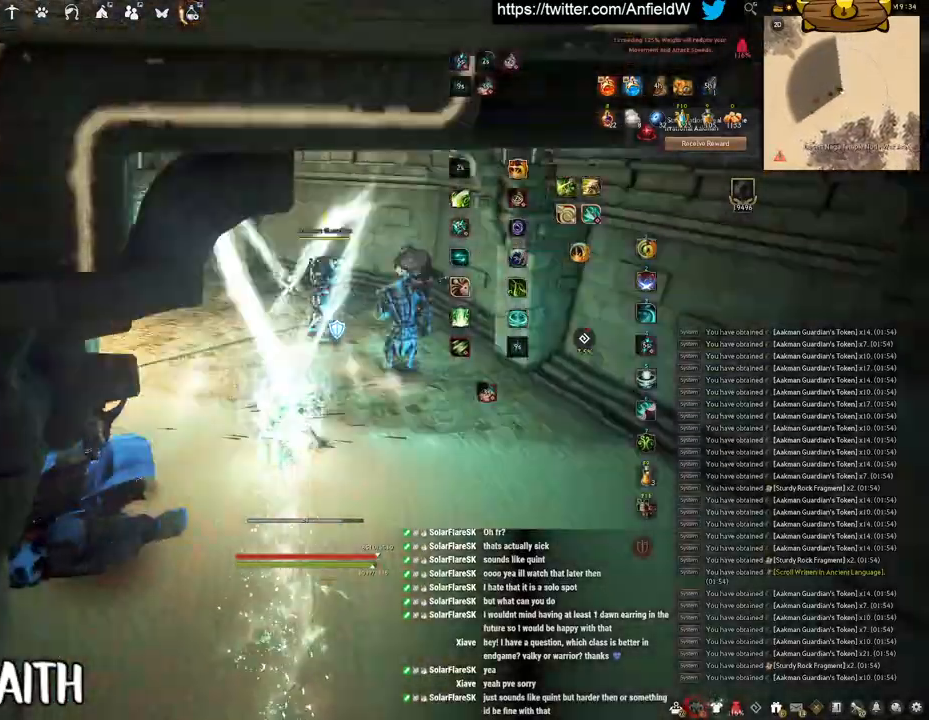
{"keys": ["f", "s"], "mouse": [], "events": [[217, "shift", "up"], [250, "s", "down"]]}
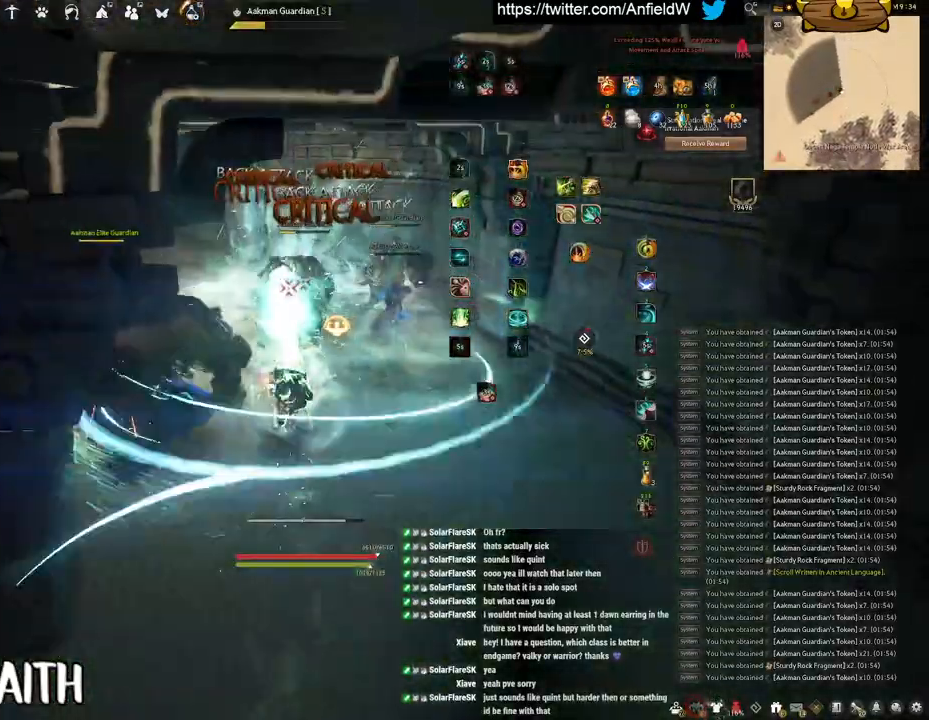
{"keys": ["shift"], "mouse": ["left"], "events": [[117, "s", "up"], [133, "shift", "down"], [150, "f", "up"], [183, "mouse_left", "down"]]}
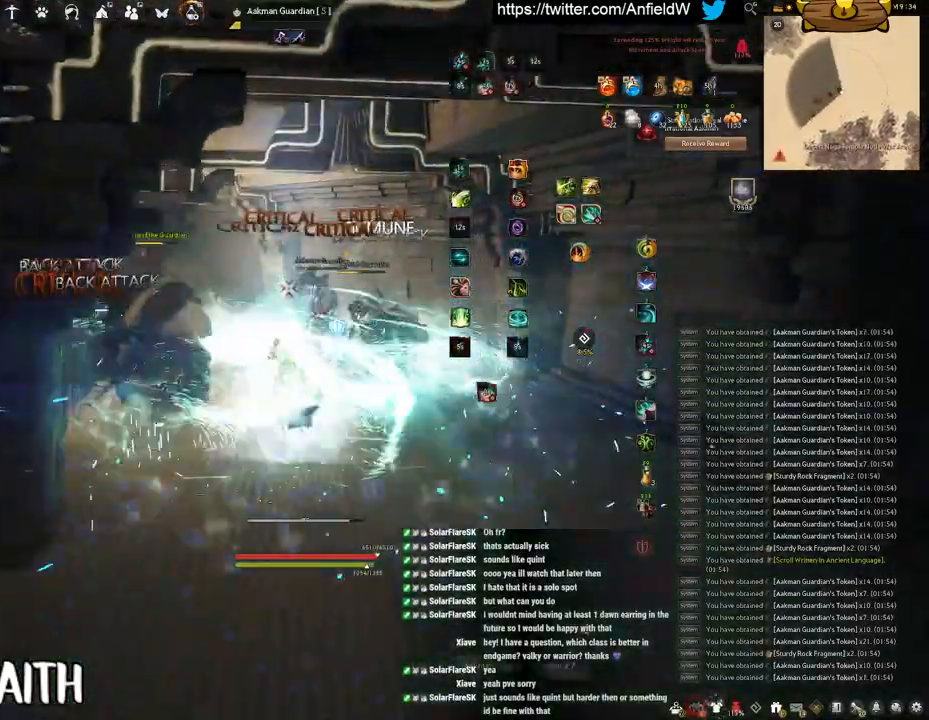
{"keys": ["f", "w"], "mouse": [], "events": [[333, "shift", "up"], [433, "mouse_left", "up"], [450, "w", "down"], [500, "f", "down"]]}
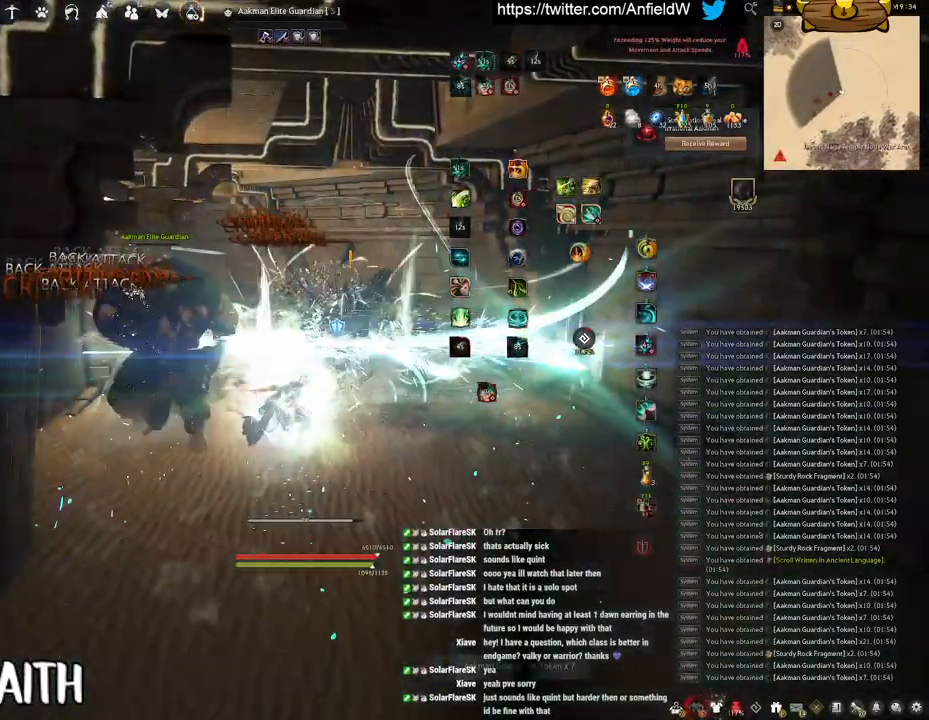
{"keys": [], "mouse": [], "events": [[467, "f", "up"], [467, "w", "up"]]}
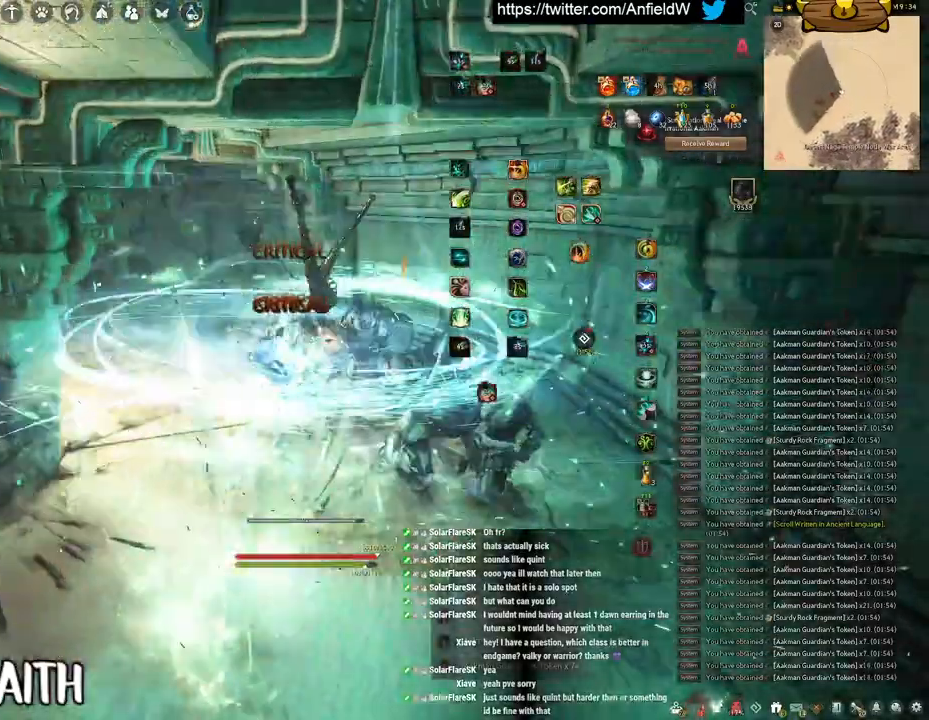
{"keys": ["w"], "mouse": ["right"], "events": [[133, "w", "down"], [467, "mouse_right", "down"]]}
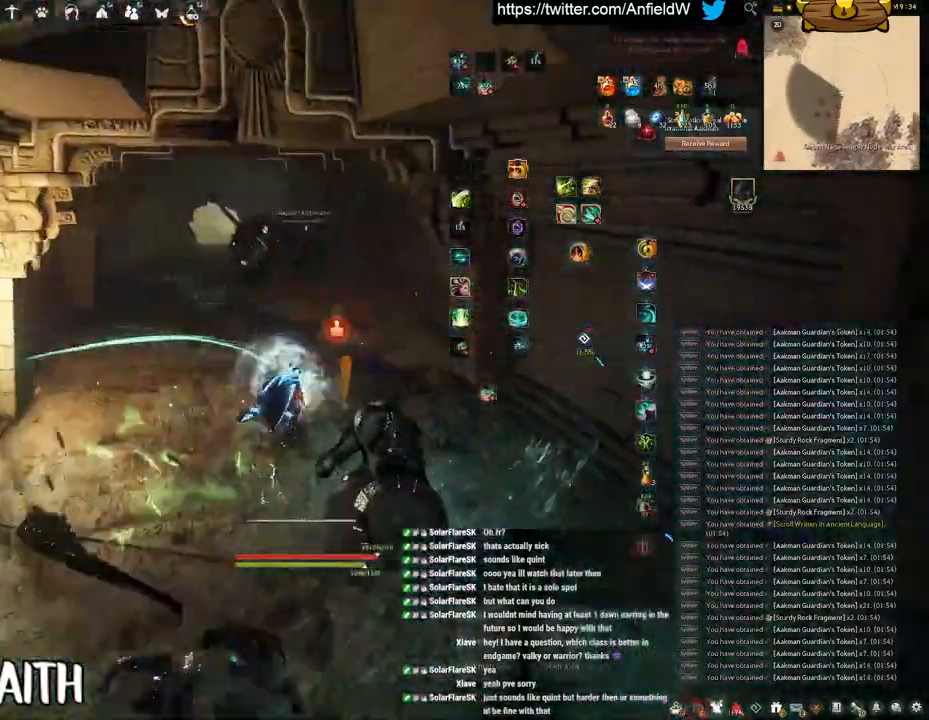
{"keys": ["w"], "mouse": ["right"], "events": [[217, "mouse_right", "up"], [367, "mouse_right", "down"]]}
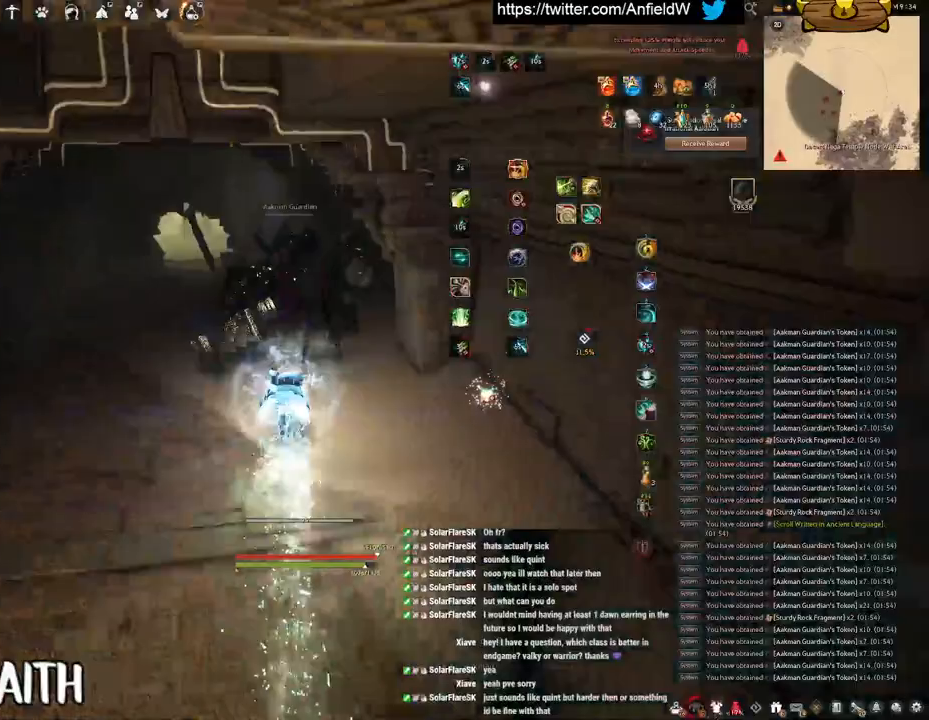
{"keys": ["q", "space"], "mouse": [], "events": [[83, "w", "up"], [100, "mouse_right", "up"], [150, "q", "down"], [450, "space", "down"]]}
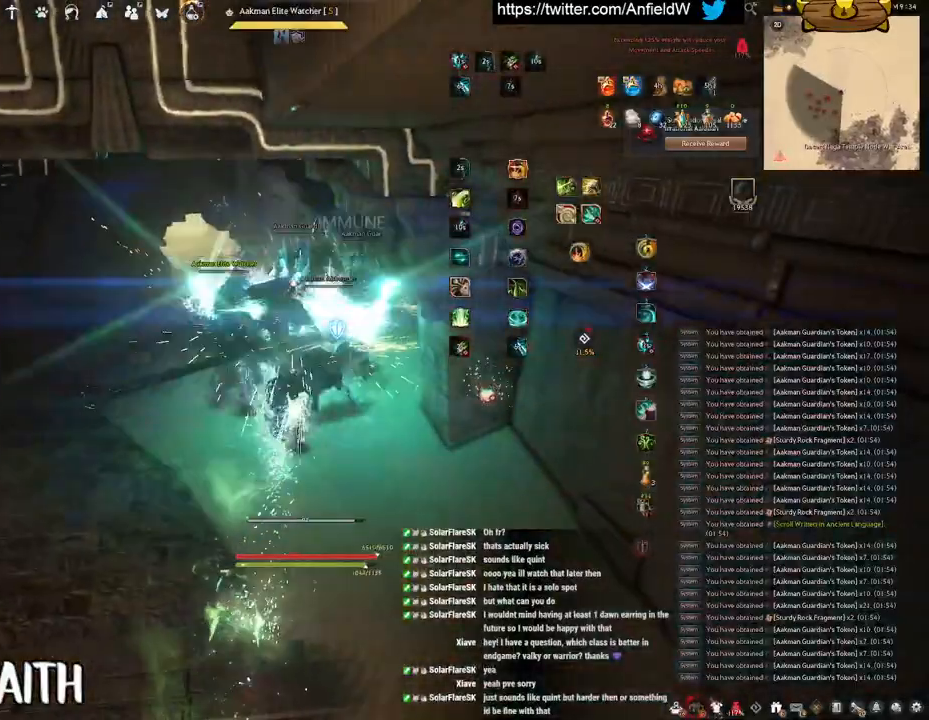
{"keys": ["space"], "mouse": [], "events": [[17, "q", "up"]]}
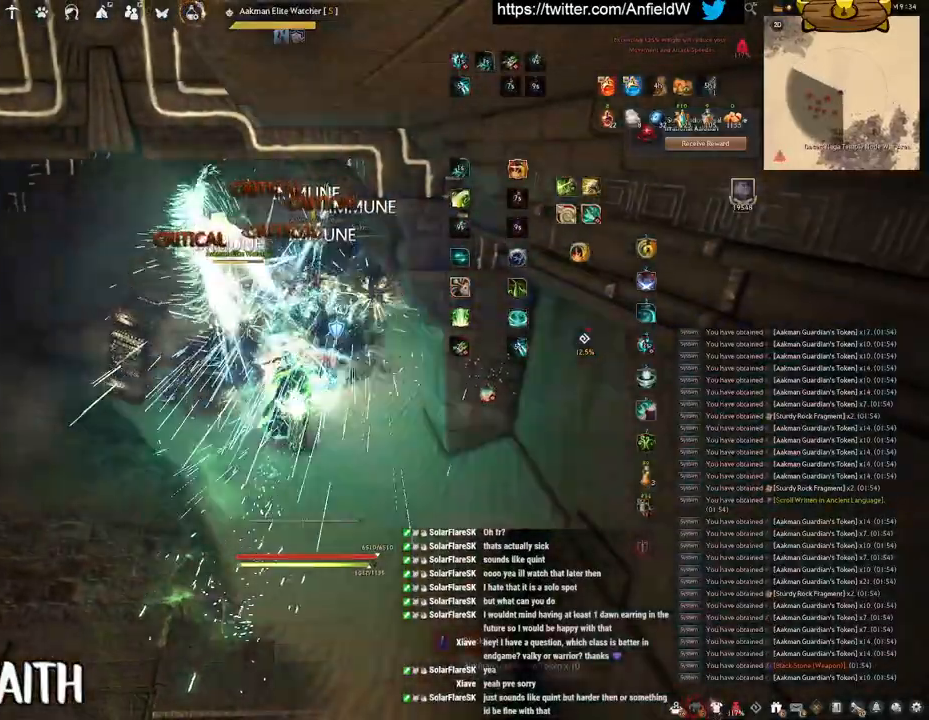
{"keys": ["f", "w"], "mouse": [], "events": [[233, "space", "up"], [267, "w", "down"], [383, "f", "down"]]}
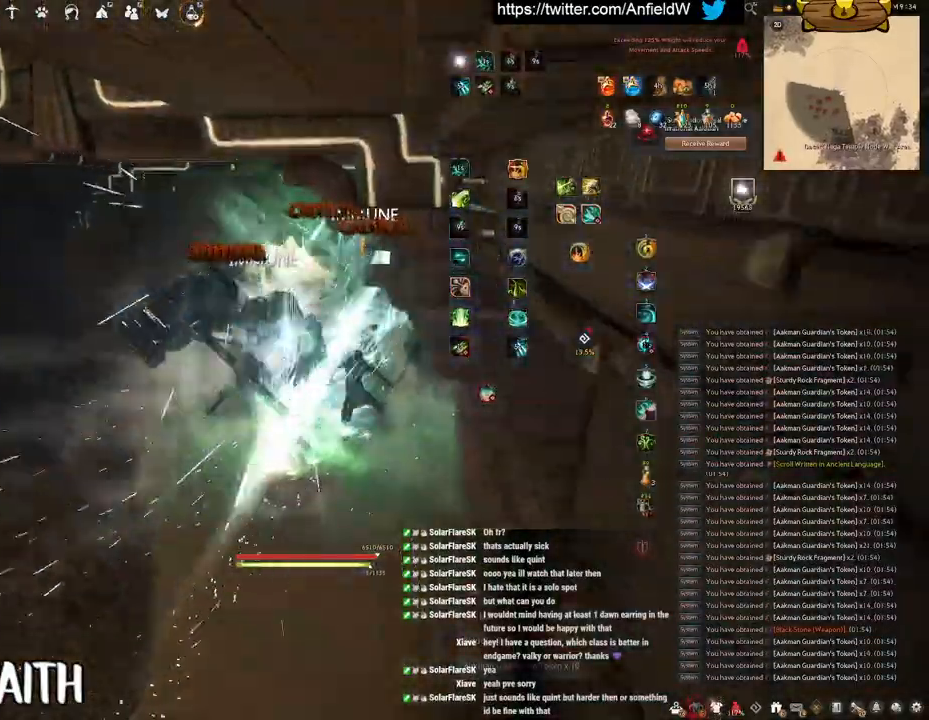
{"keys": ["w"], "mouse": [], "events": [[267, "f", "up"]]}
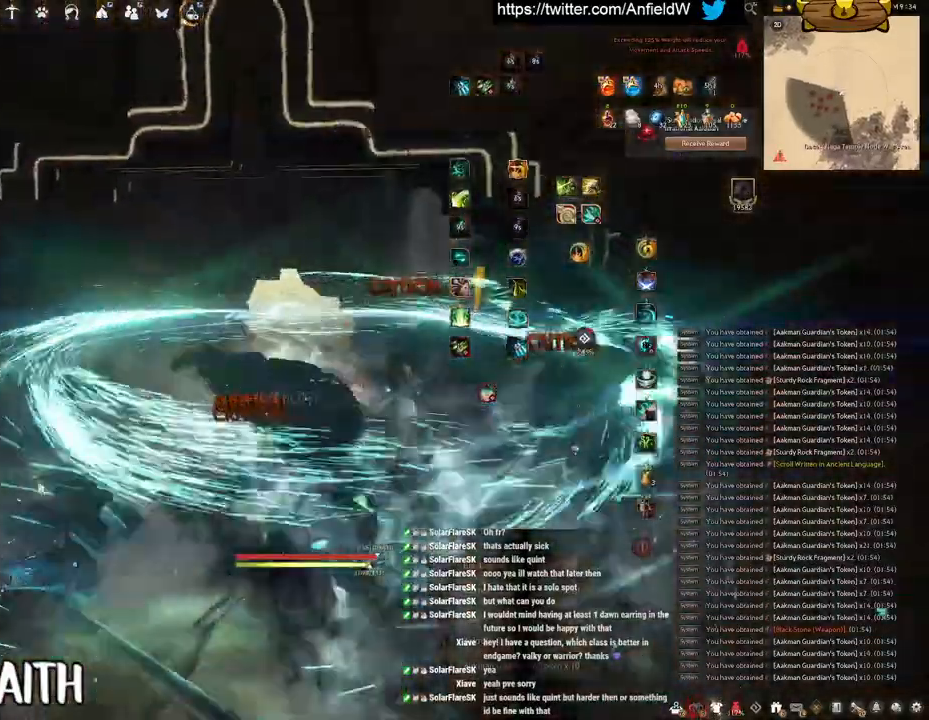
{"keys": ["w"], "mouse": [], "events": [[17, "mouse_right", "down"], [250, "mouse_right", "up"]]}
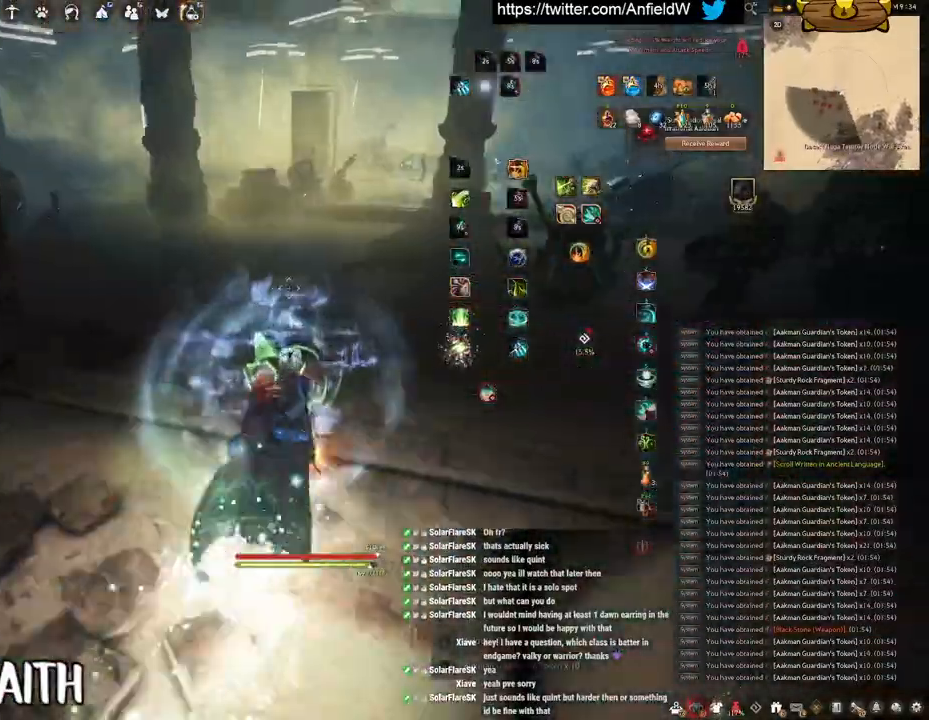
{"keys": ["w"], "mouse": [], "events": [[83, "d", "down"], [217, "d", "up"]]}
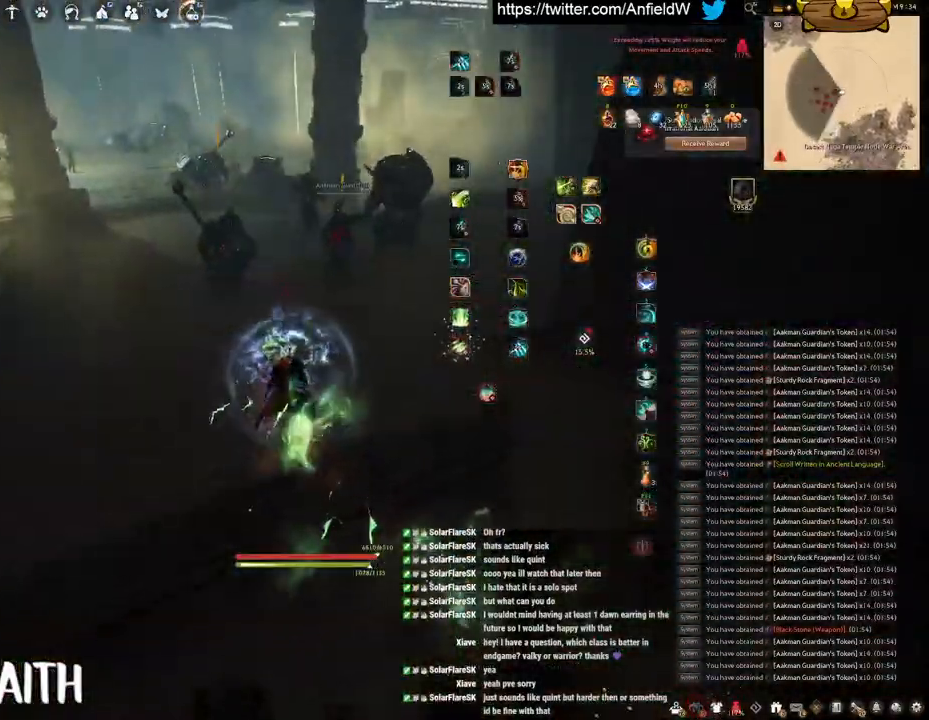
{"keys": ["shift"], "mouse": ["right"], "events": [[17, "mouse_right", "down"], [217, "mouse_right", "up"], [250, "shift", "down"], [250, "w", "up"], [333, "mouse_right", "down"]]}
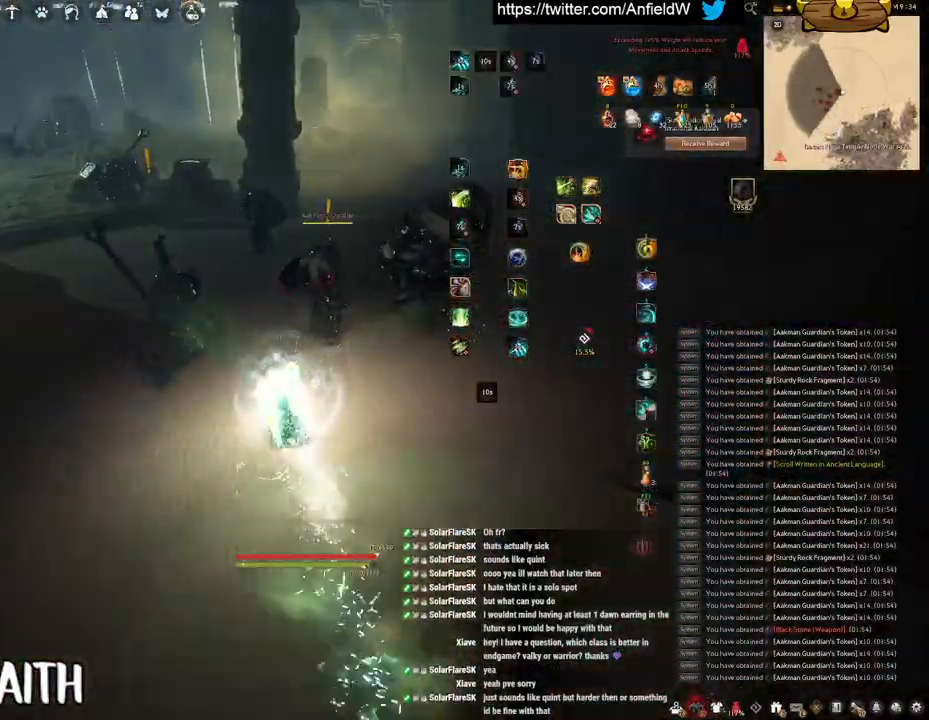
{"keys": [], "mouse": ["left"], "events": [[33, "mouse_right", "up"], [117, "mouse_left", "down"], [267, "shift", "up"]]}
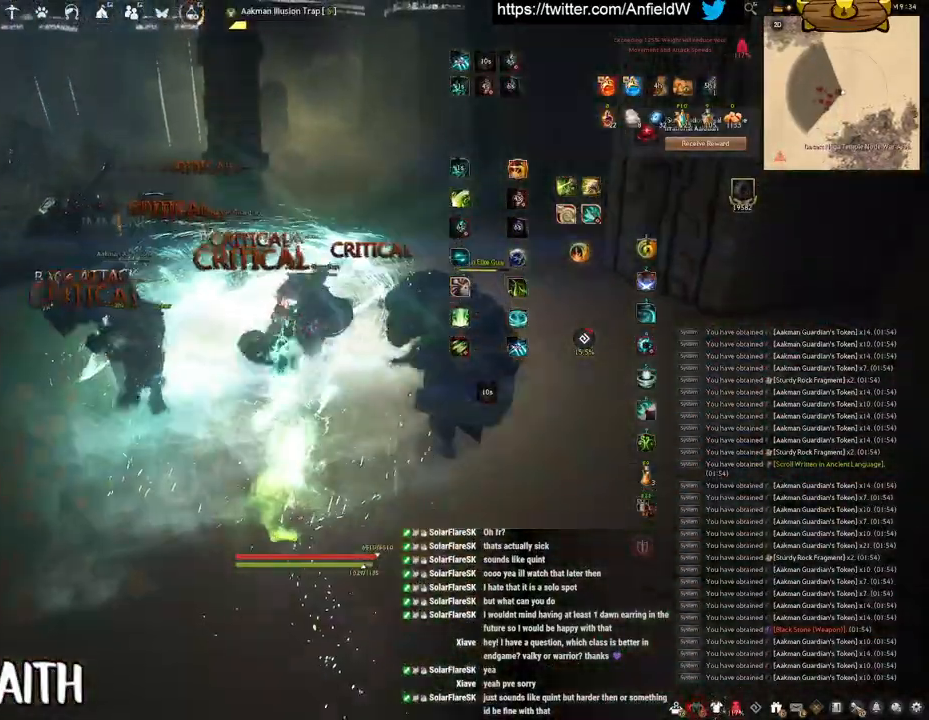
{"keys": ["f", "w"], "mouse": [], "events": [[183, "w", "down"], [217, "f", "down"], [233, "mouse_left", "up"]]}
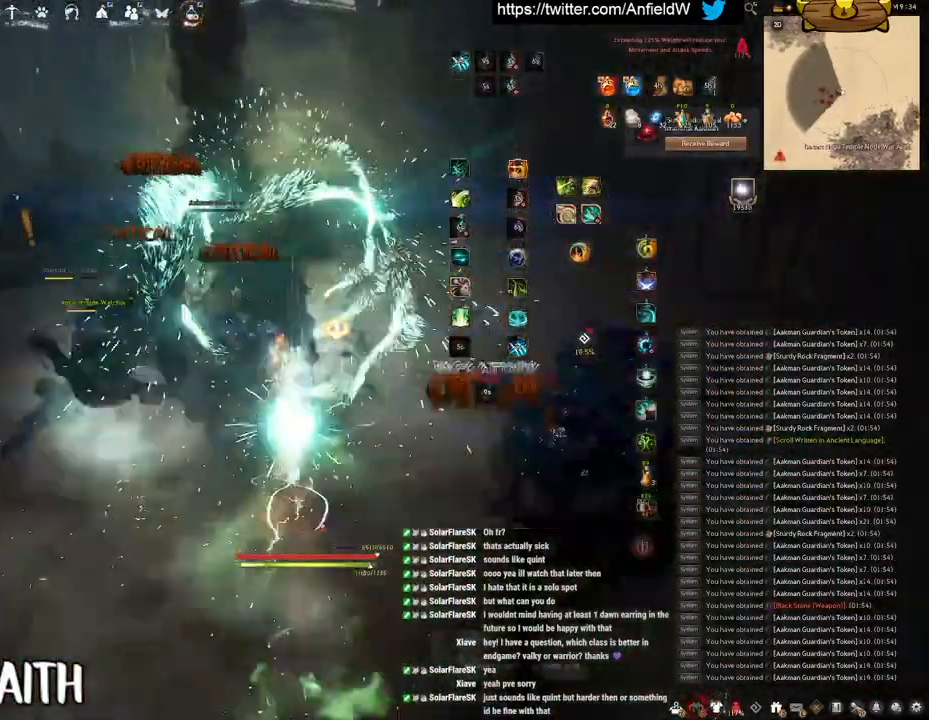
{"keys": ["f", "w"], "mouse": ["left"], "events": [[367, "mouse_left", "down"]]}
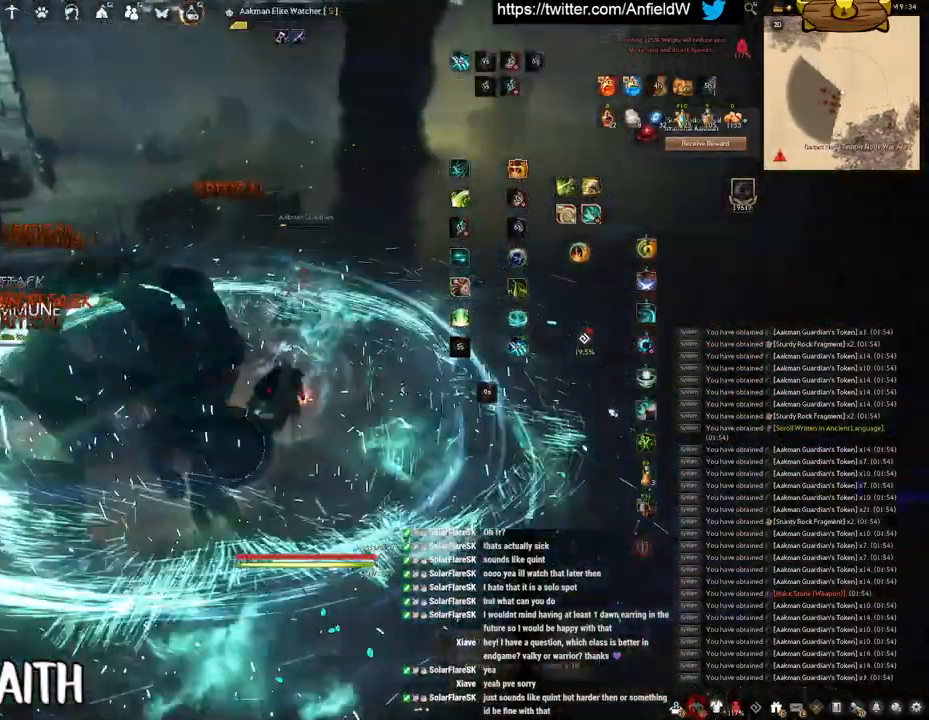
{"keys": ["f", "s"], "mouse": [], "events": [[300, "w", "up"], [317, "mouse_left", "up"], [500, "s", "down"]]}
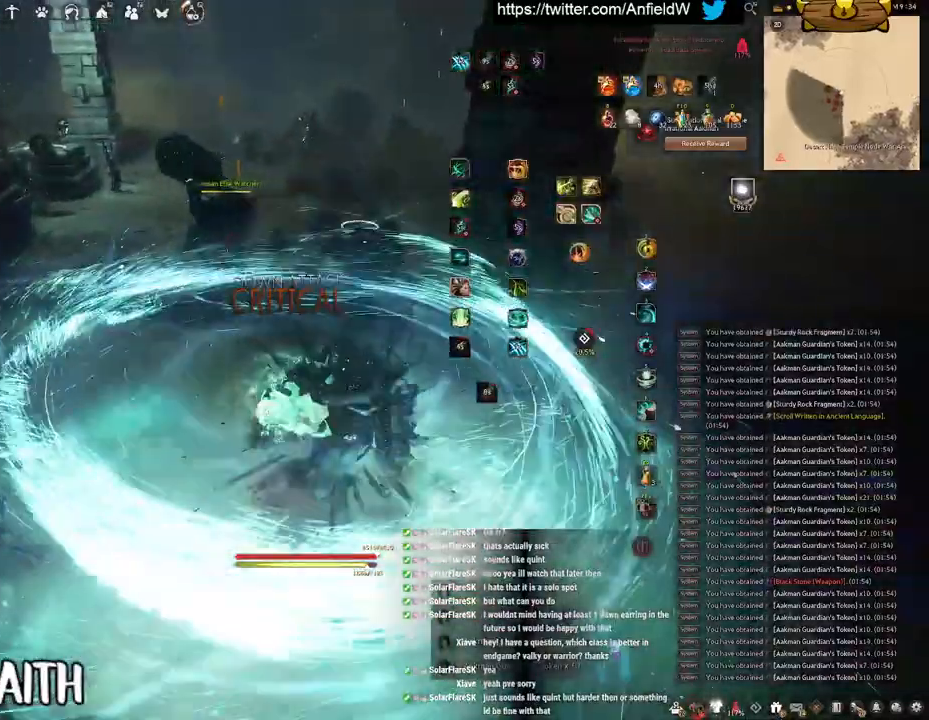
{"keys": [], "mouse": ["left"], "events": [[400, "f", "up"], [400, "mouse_left", "down"], [400, "s", "up"]]}
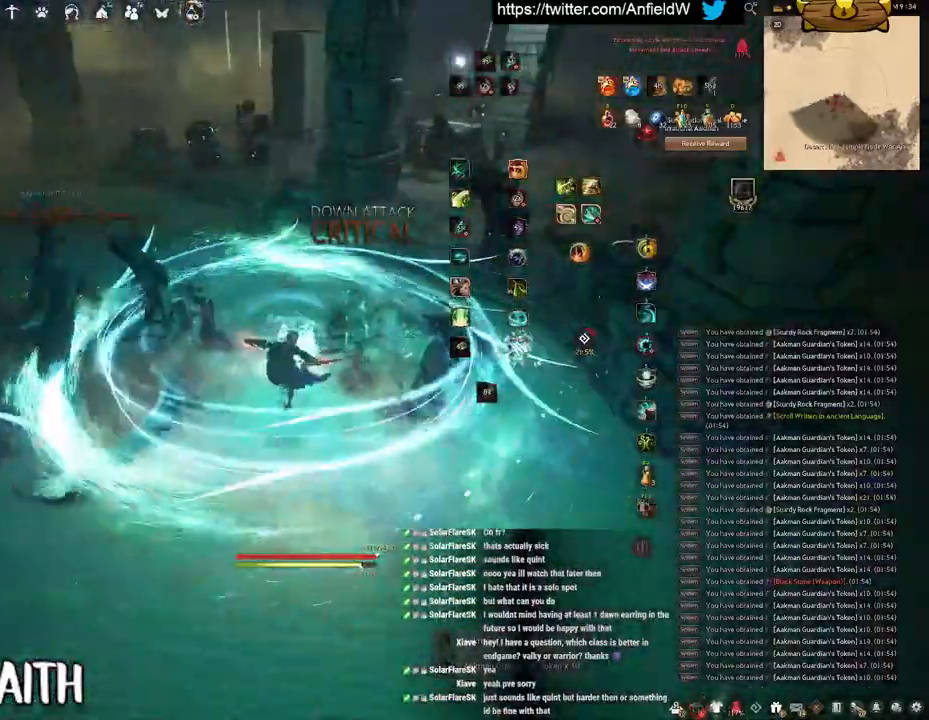
{"keys": ["q"], "mouse": [], "events": [[283, "mouse_left", "up"], [367, "q", "down"]]}